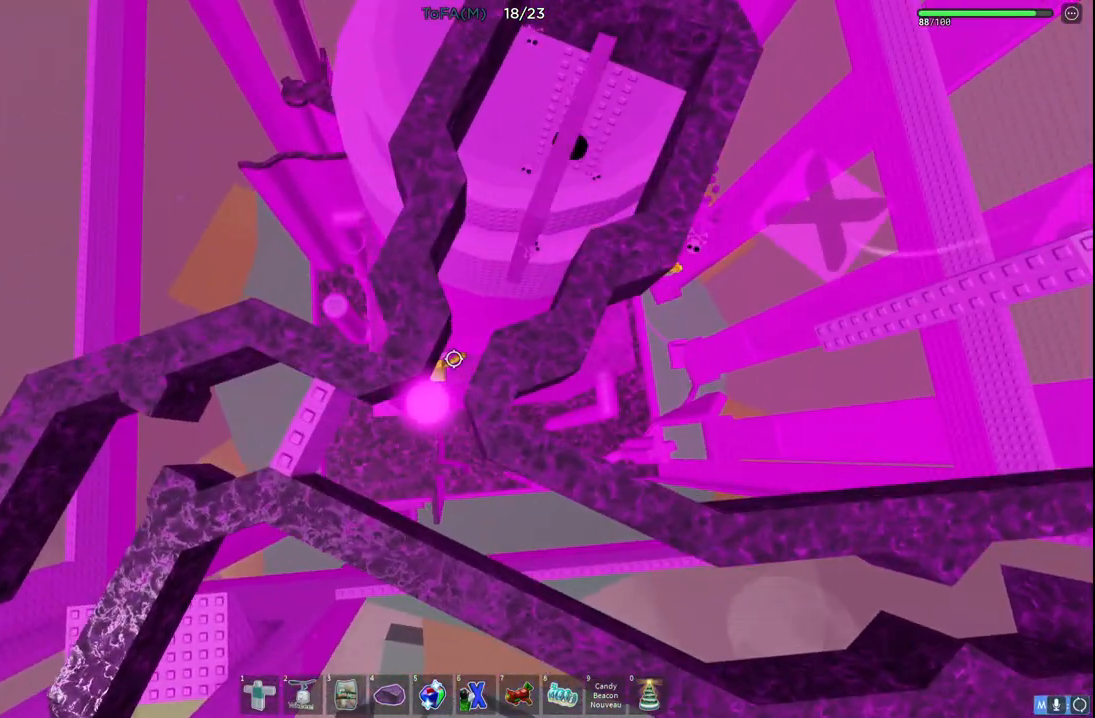
Gameplay with keyboard; each line is a JSON object with the keys held at the frame after it. "events" lists presses ("down") and releases ("up") of "a", "ctrl", "d", "e", "q", "s", "shift", "space" and "w" between this image and that frame as [ms after this image, input, new state], when the widget could be followed in between. No other keys are recorded. Mouse input is not recorded.
{"keys": ["d", "w"], "events": [[350, "d", "down"]]}
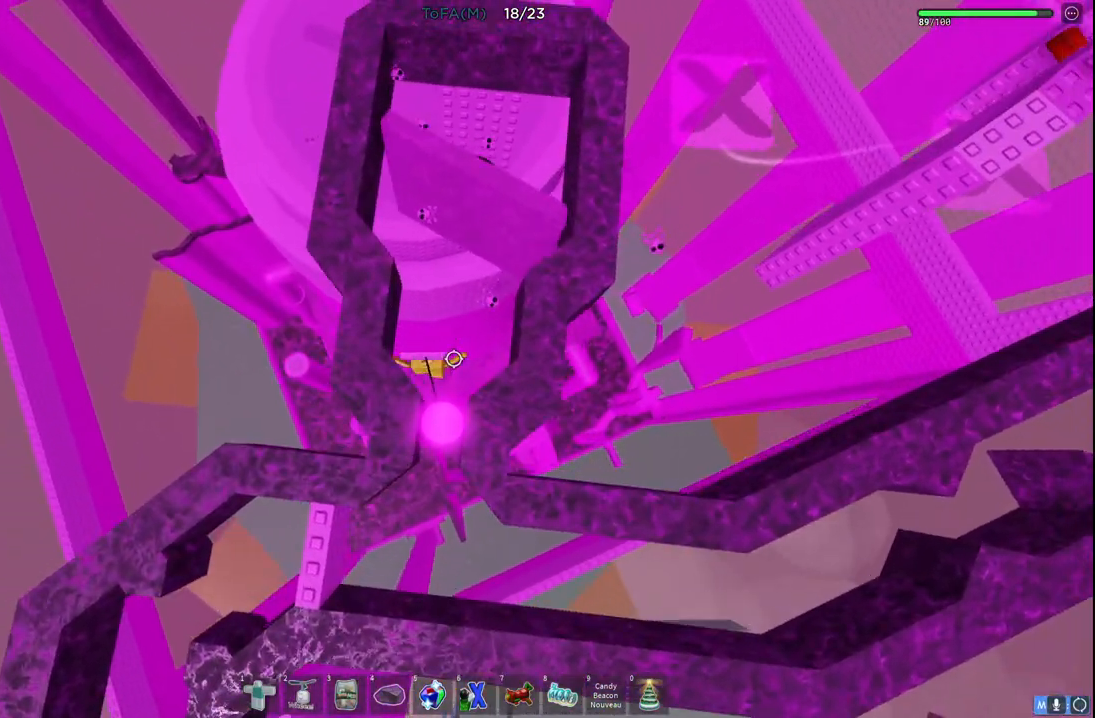
{"keys": ["w"], "events": [[83, "d", "up"], [283, "d", "down"], [450, "d", "up"]]}
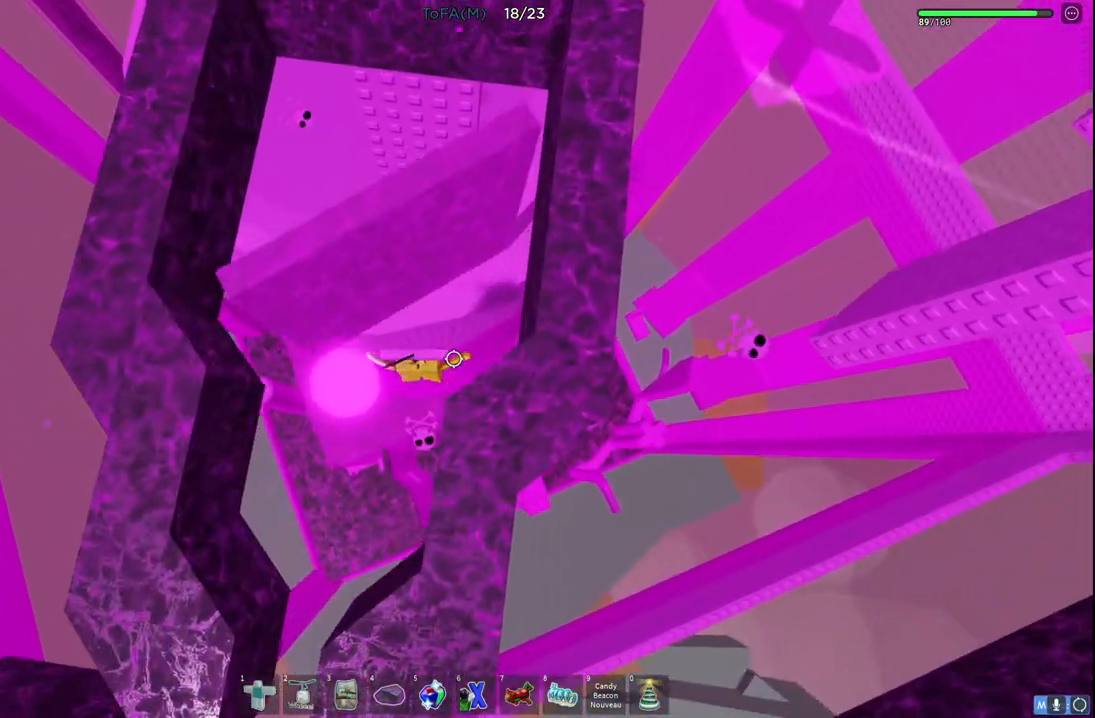
{"keys": ["w"], "events": [[83, "d", "down"], [217, "d", "up"]]}
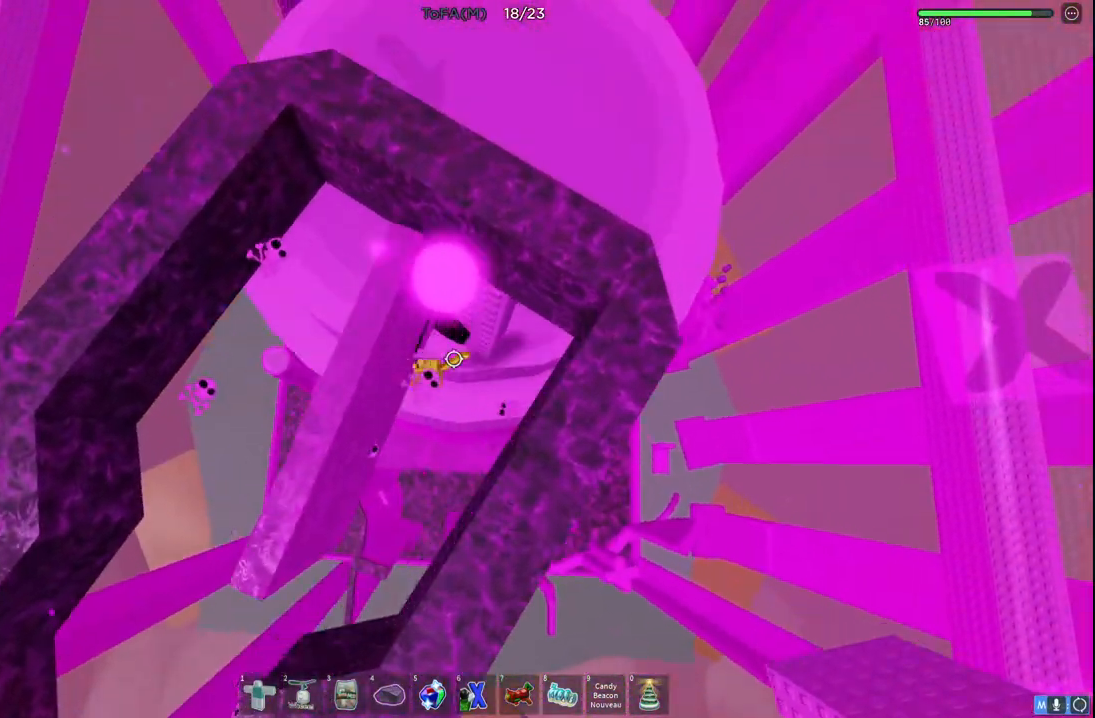
{"keys": ["a", "w"], "events": [[233, "a", "down"]]}
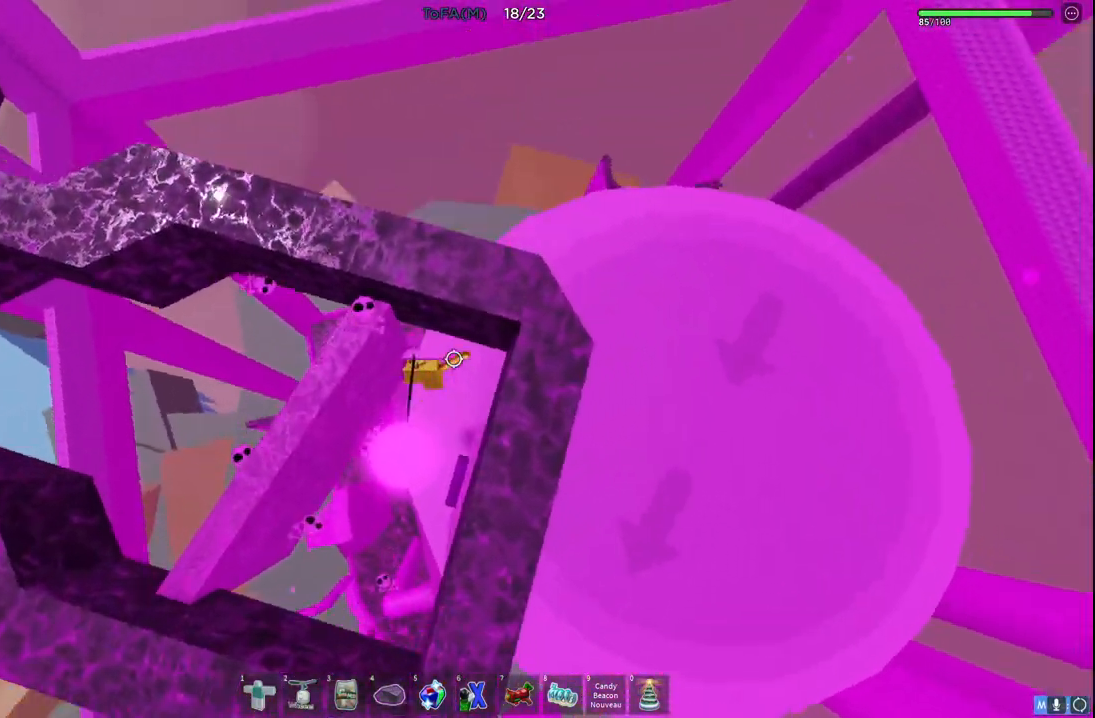
{"keys": ["a", "w"], "events": []}
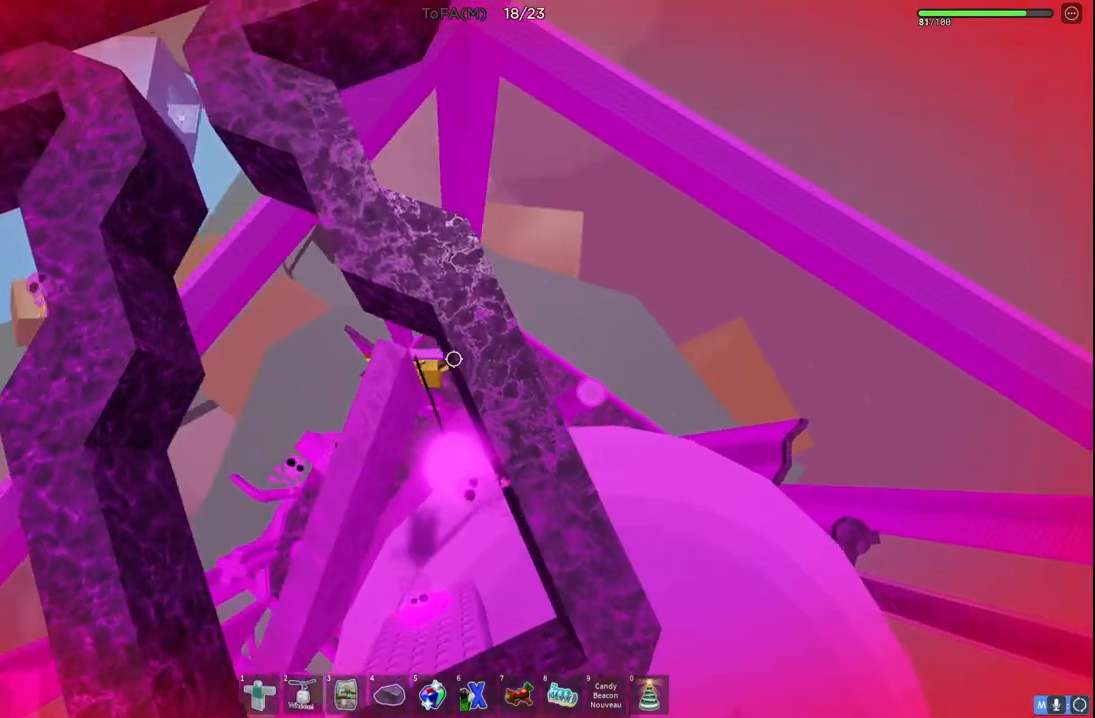
{"keys": ["a", "w"], "events": [[283, "a", "up"], [483, "a", "down"]]}
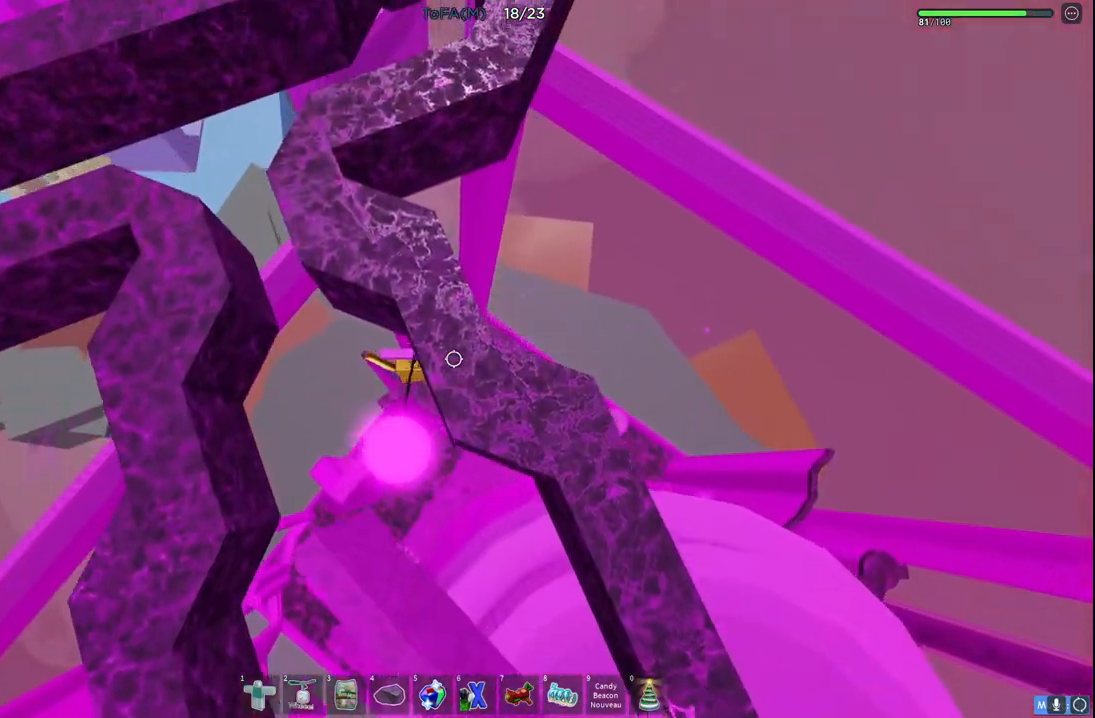
{"keys": ["a", "w"], "events": []}
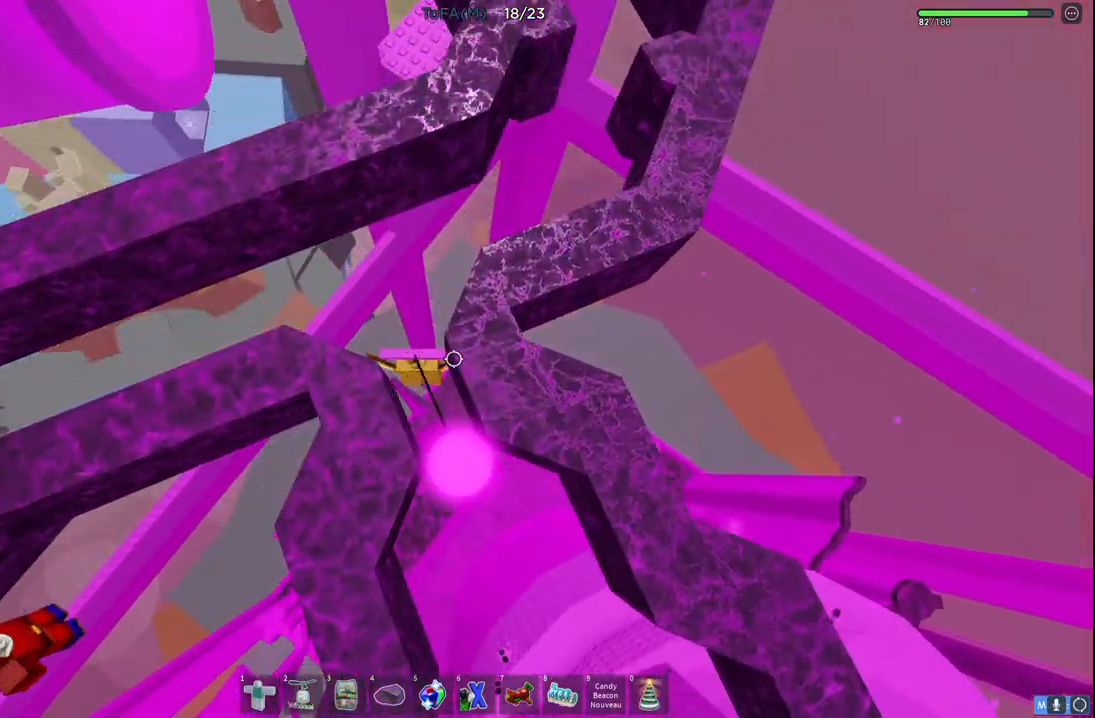
{"keys": ["w"], "events": [[200, "a", "up"]]}
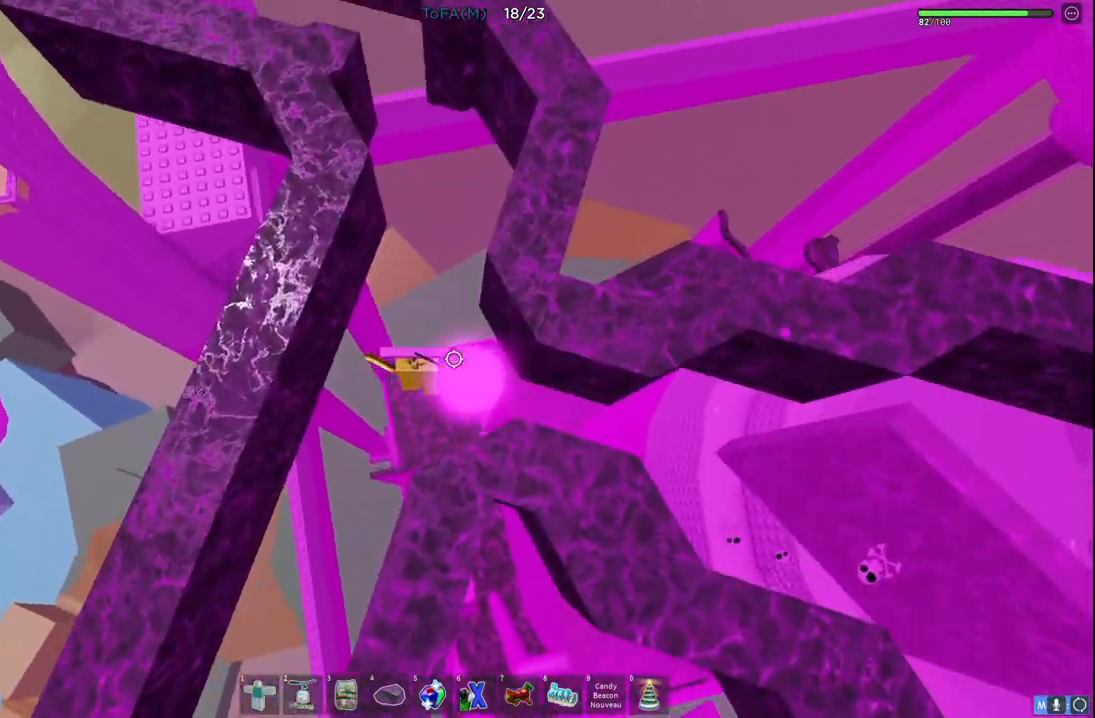
{"keys": ["w"], "events": []}
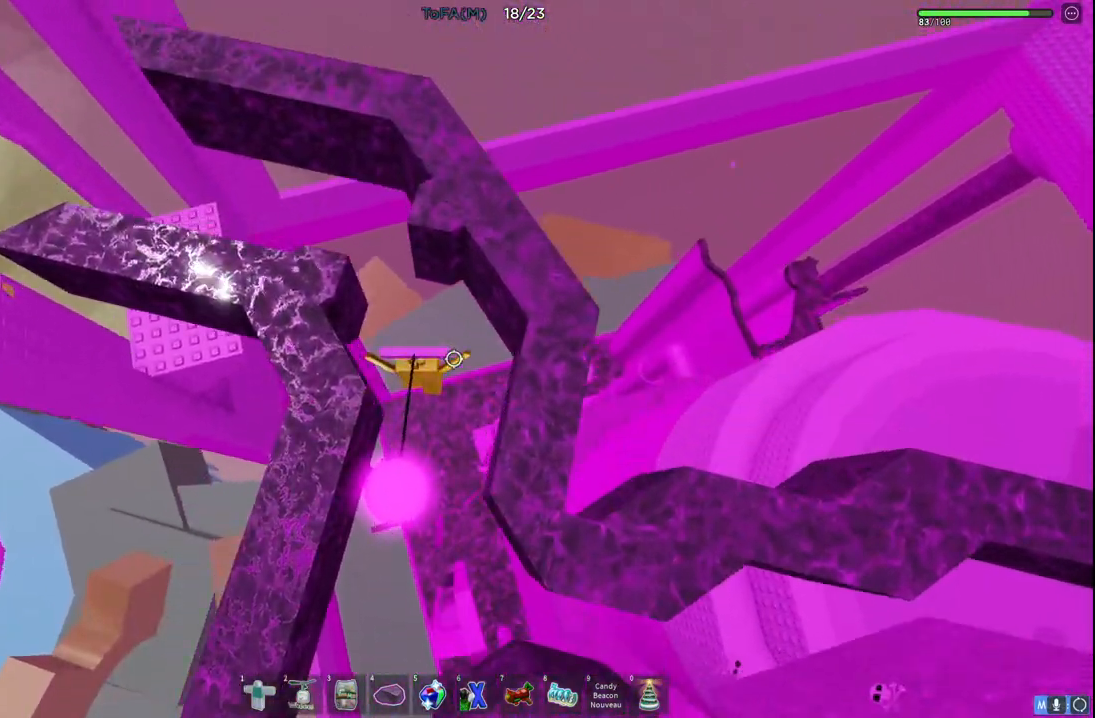
{"keys": ["a", "w"], "events": [[317, "a", "down"]]}
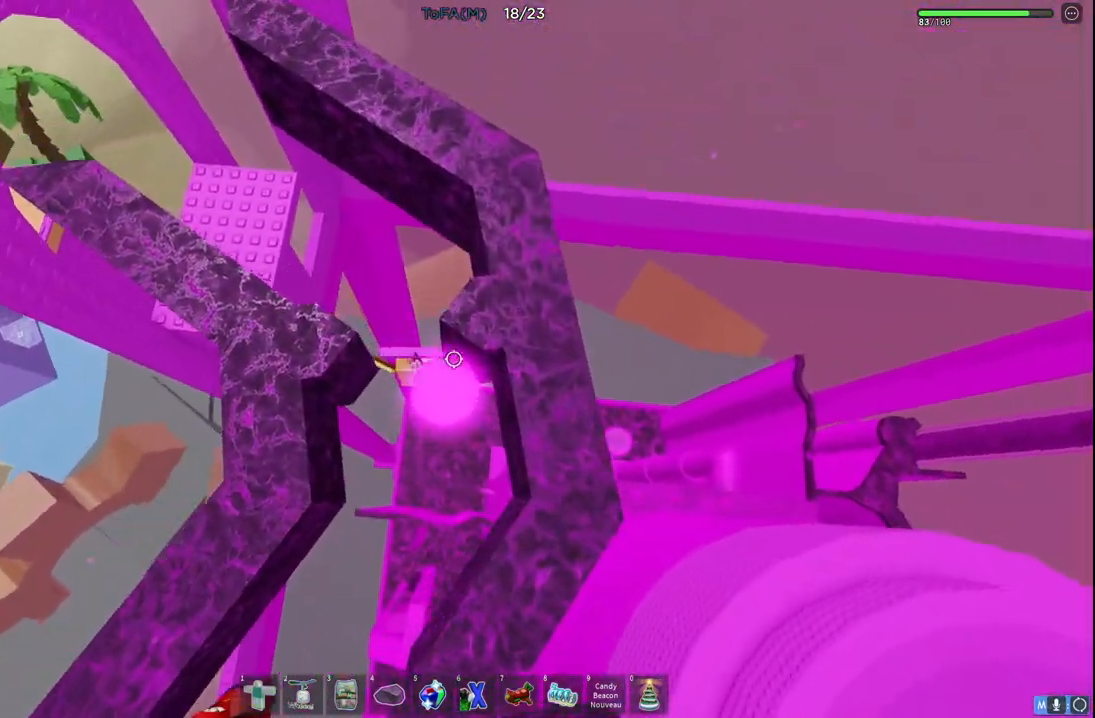
{"keys": ["w"], "events": [[150, "a", "up"]]}
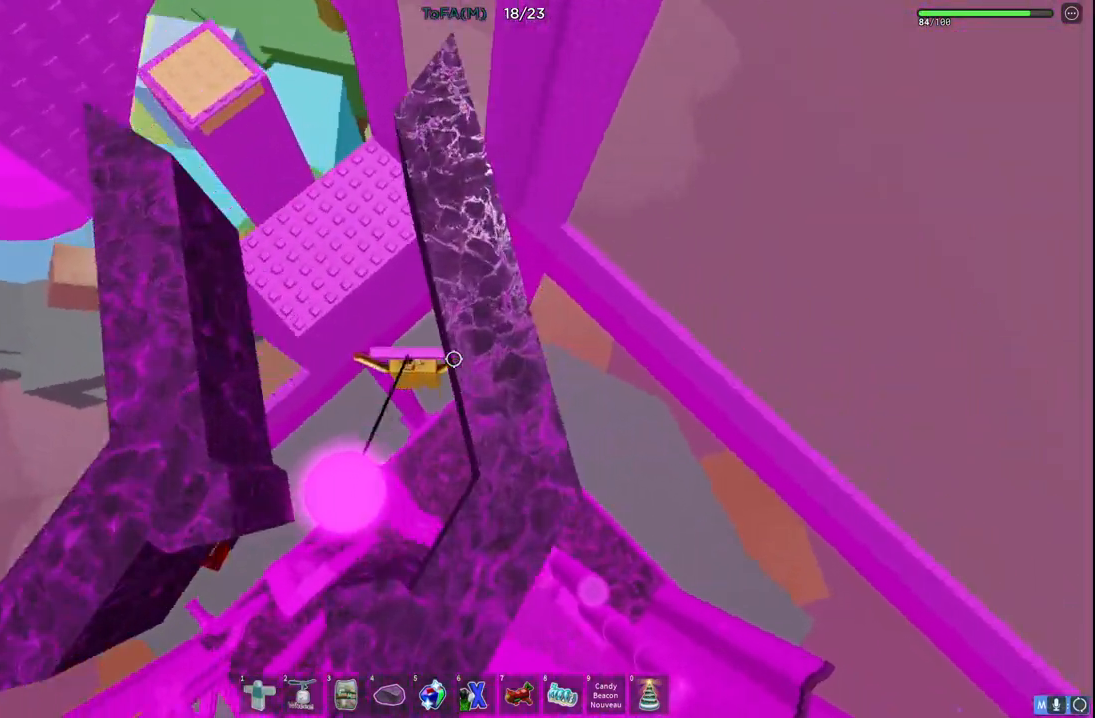
{"keys": ["w"], "events": [[33, "a", "down"], [167, "a", "up"]]}
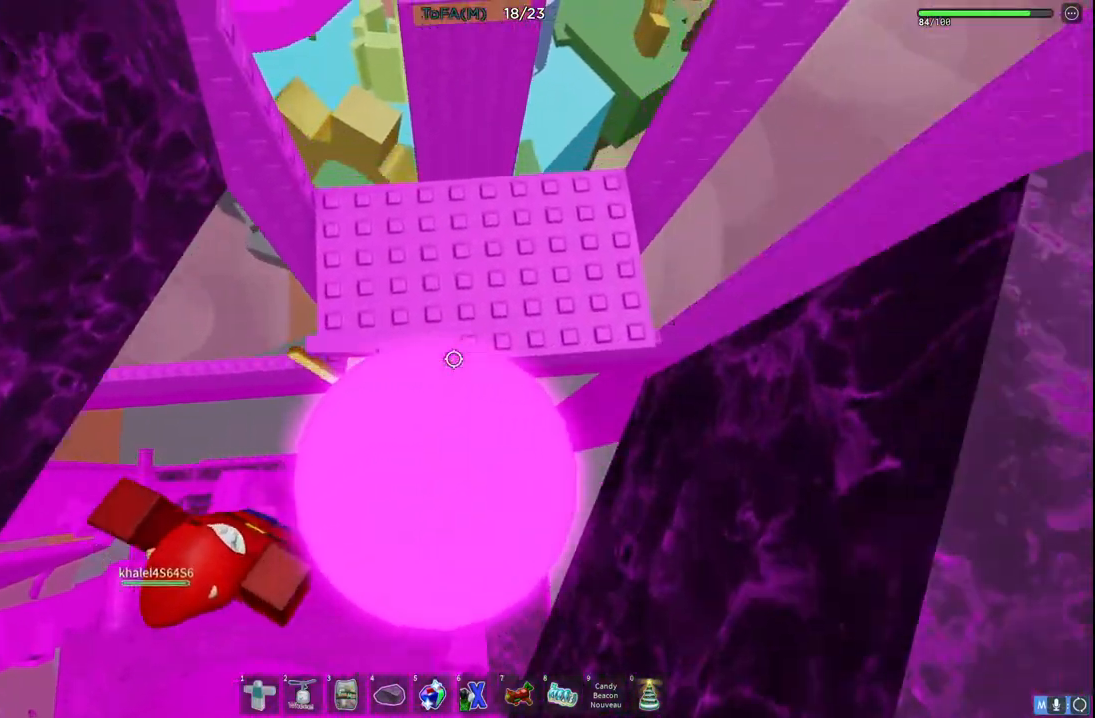
{"keys": ["d", "space"], "events": [[183, "w", "up"], [433, "space", "down"], [450, "d", "down"]]}
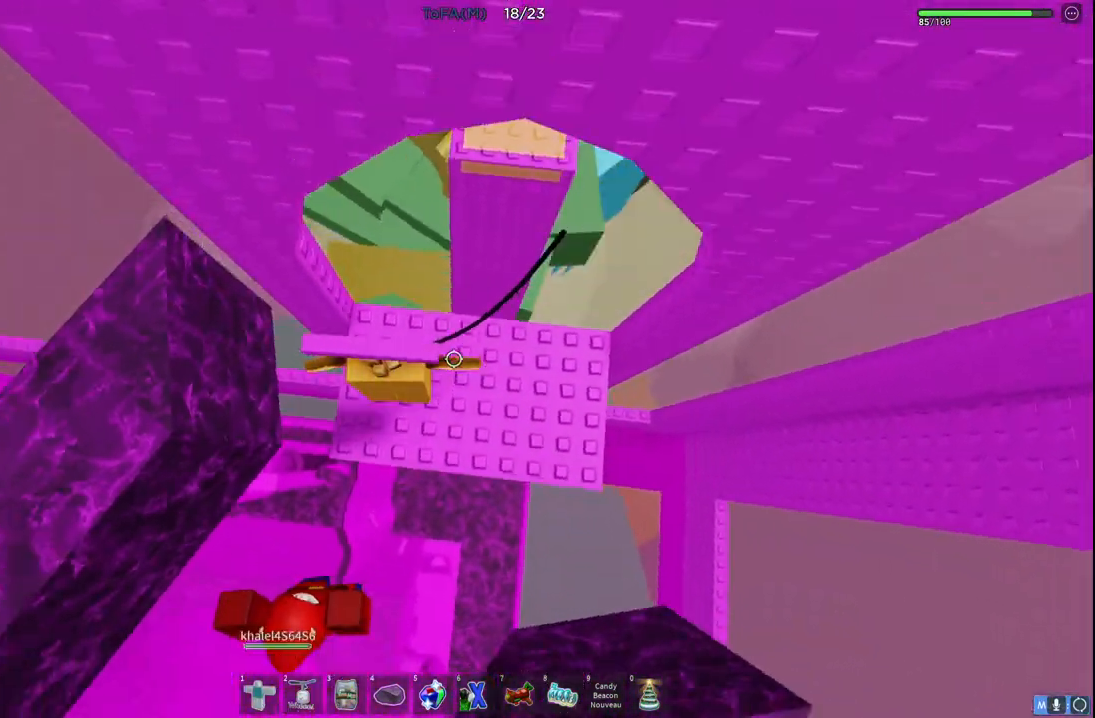
{"keys": [], "events": [[83, "space", "up"], [117, "d", "up"]]}
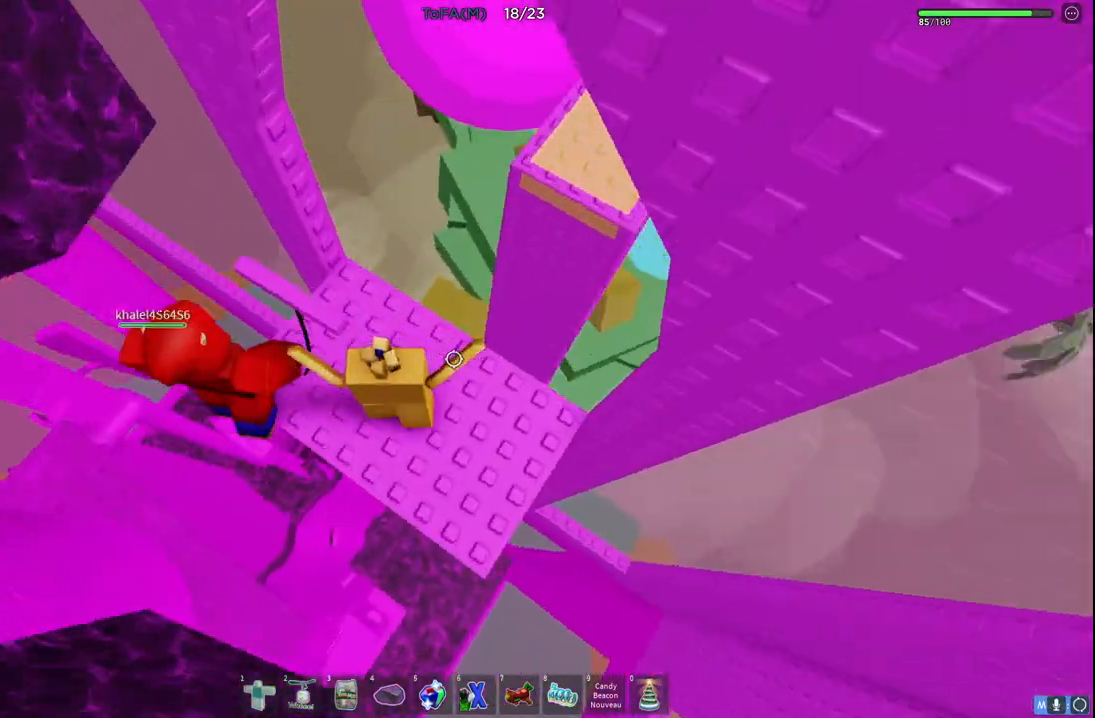
{"keys": [], "events": [[17, "w", "down"], [33, "d", "down"], [150, "d", "up"], [150, "w", "up"]]}
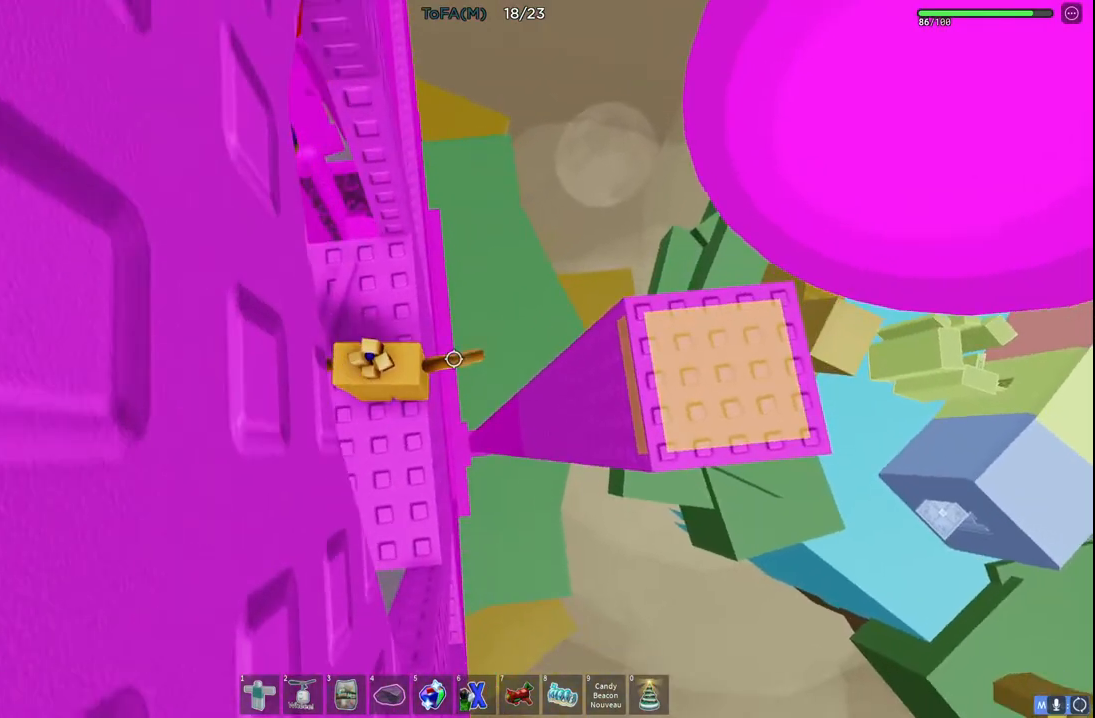
{"keys": ["d", "space"], "events": [[400, "d", "down"], [483, "space", "down"]]}
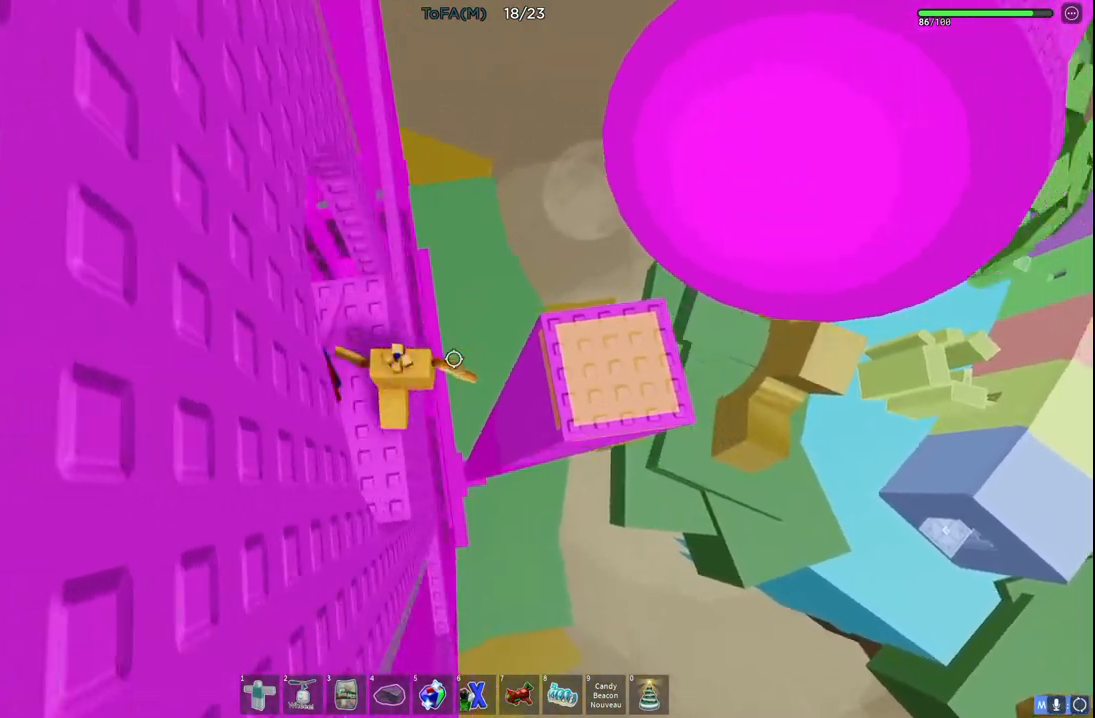
{"keys": [], "events": [[233, "space", "up"], [450, "d", "up"]]}
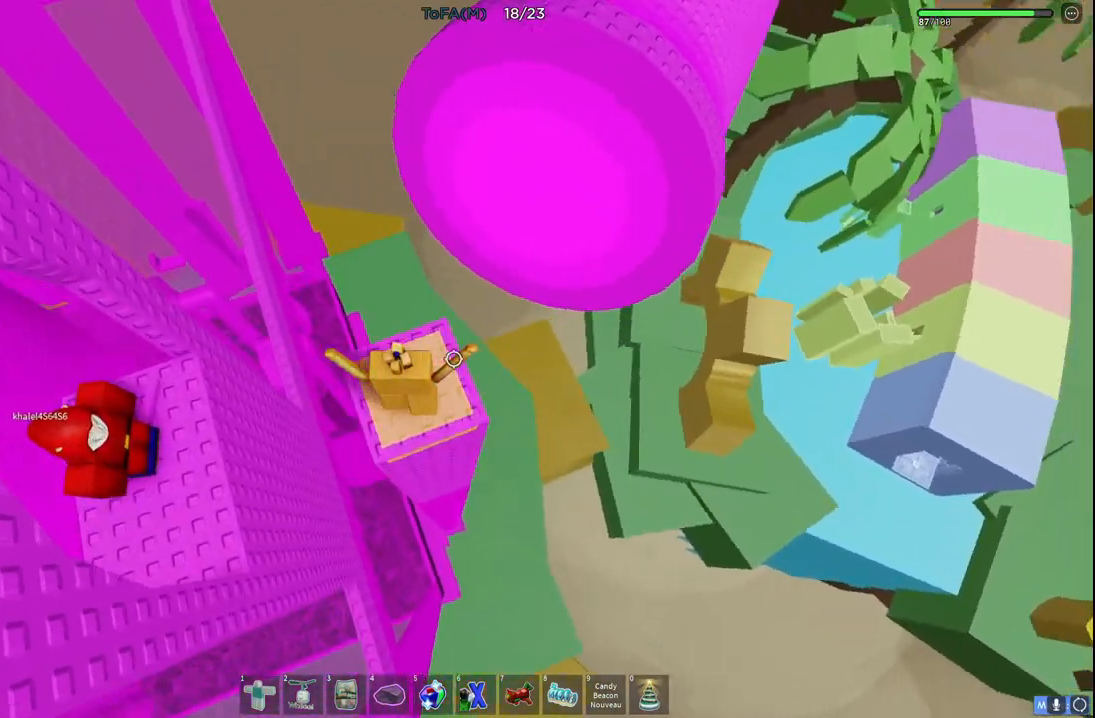
{"keys": ["s"], "events": [[250, "w", "down"], [300, "w", "up"], [500, "s", "down"]]}
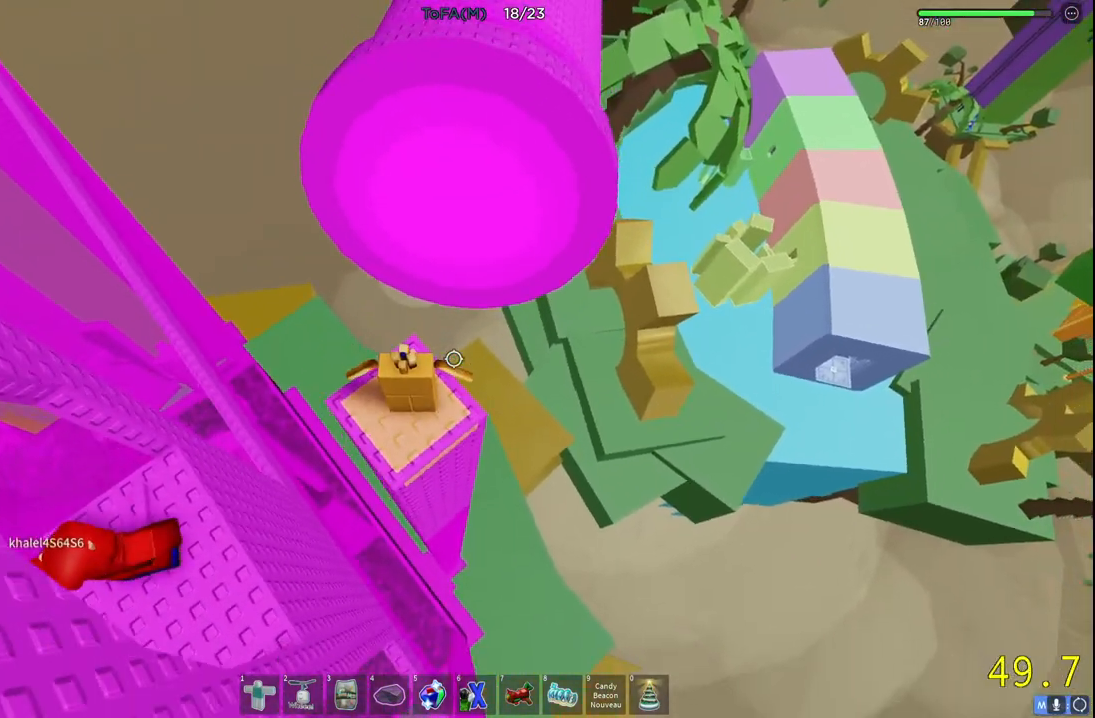
{"keys": ["w"], "events": [[83, "s", "up"], [433, "w", "down"]]}
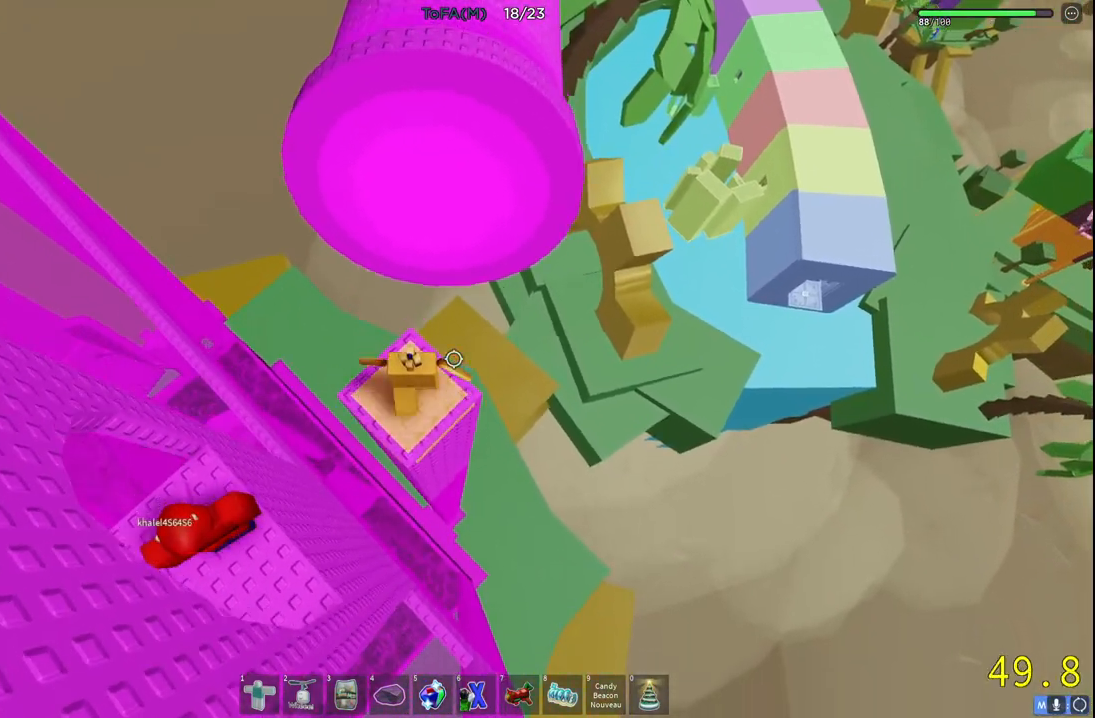
{"keys": ["w"], "events": [[83, "space", "down"], [433, "space", "up"]]}
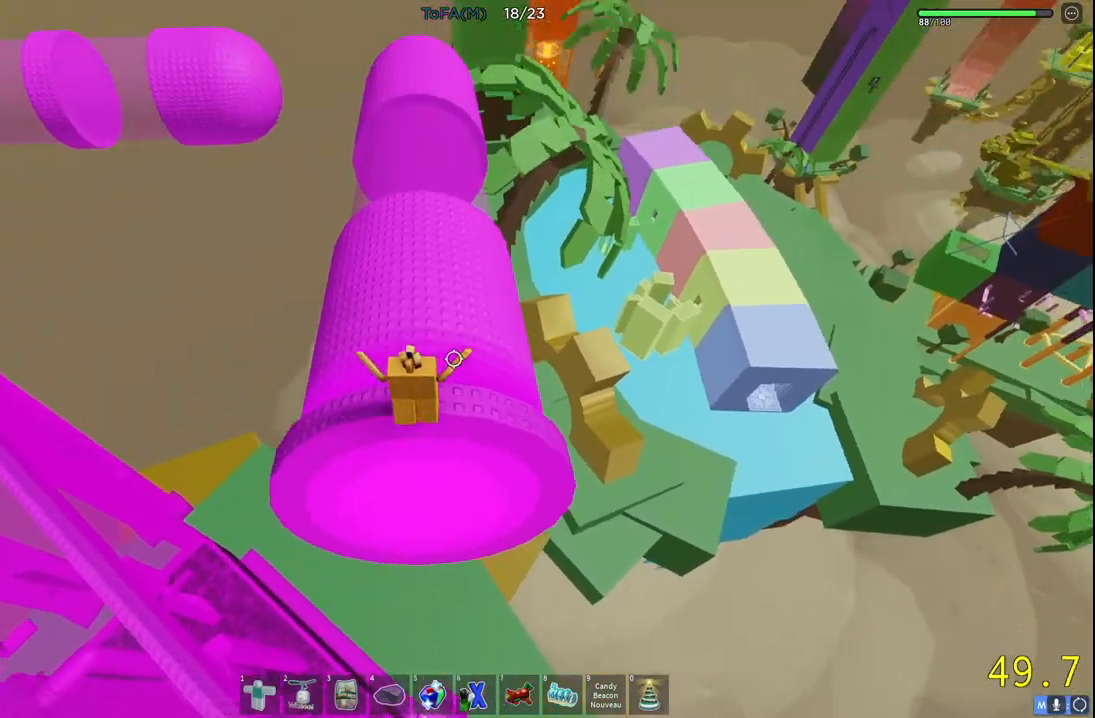
{"keys": [], "events": [[133, "space", "down"], [167, "d", "down"], [417, "space", "up"], [433, "d", "up"], [467, "w", "up"]]}
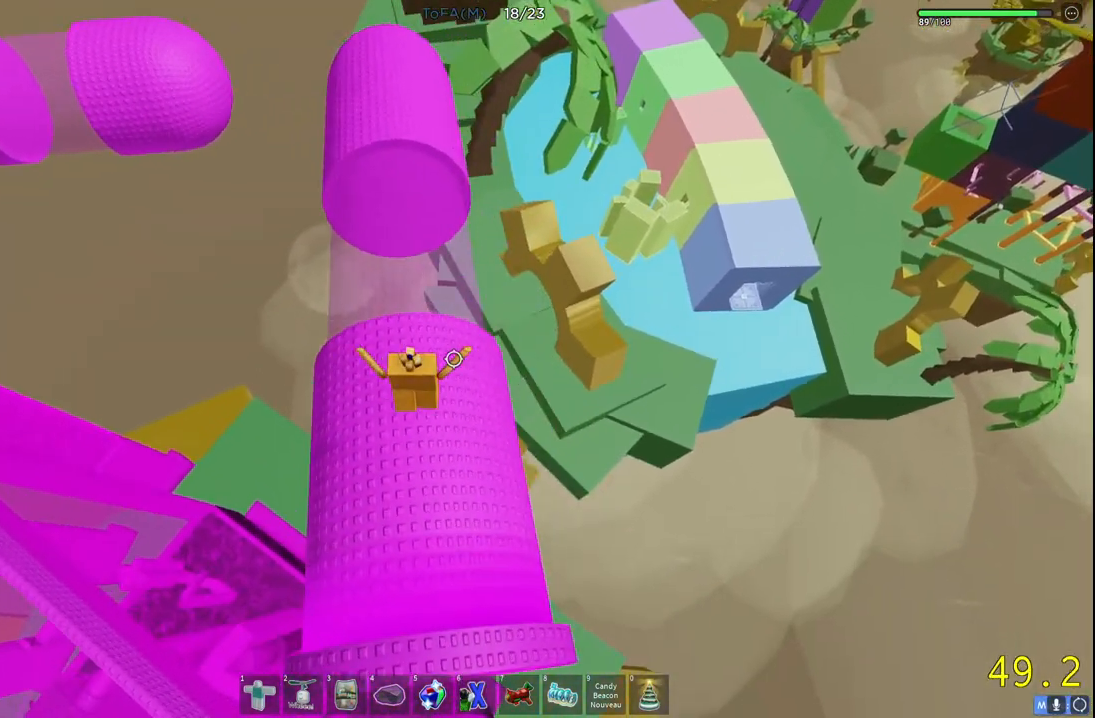
{"keys": ["w"], "events": [[183, "w", "down"]]}
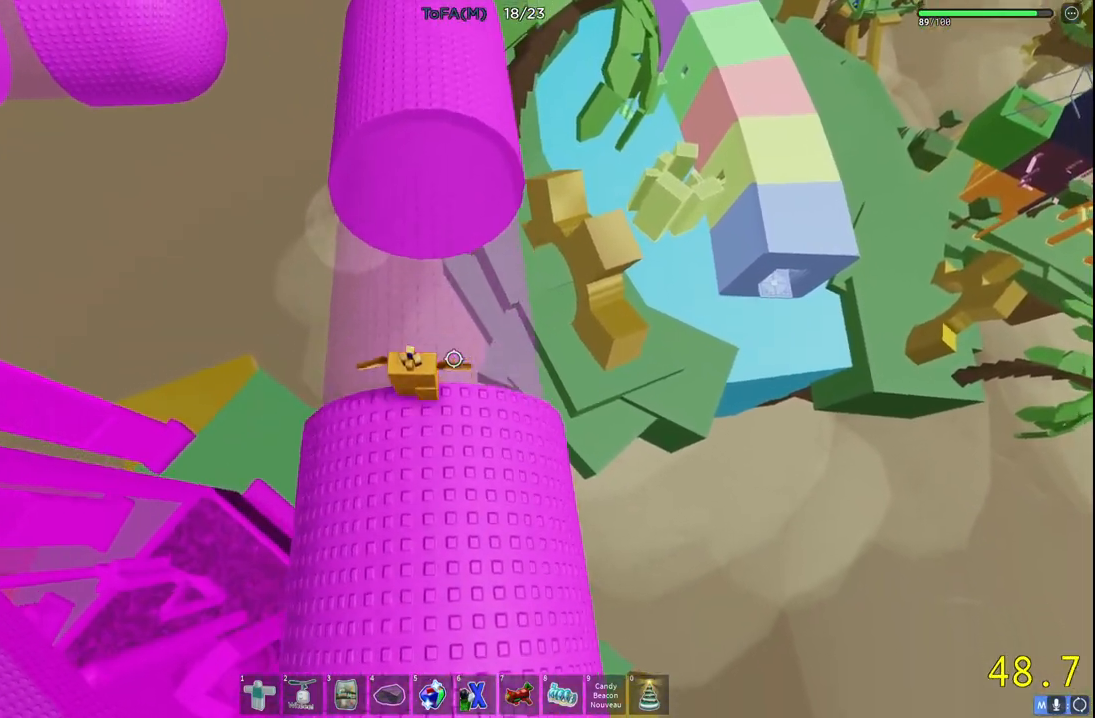
{"keys": ["w"], "events": [[67, "space", "down"], [283, "space", "up"]]}
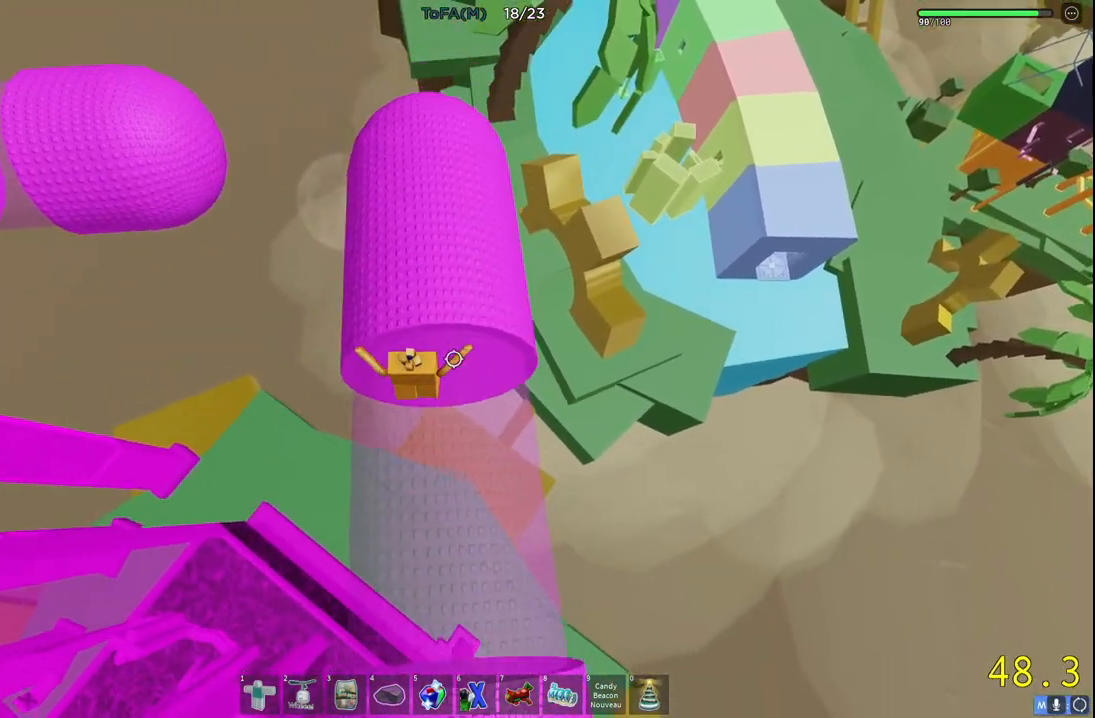
{"keys": ["d", "space", "w"], "events": [[267, "space", "down"], [433, "d", "down"]]}